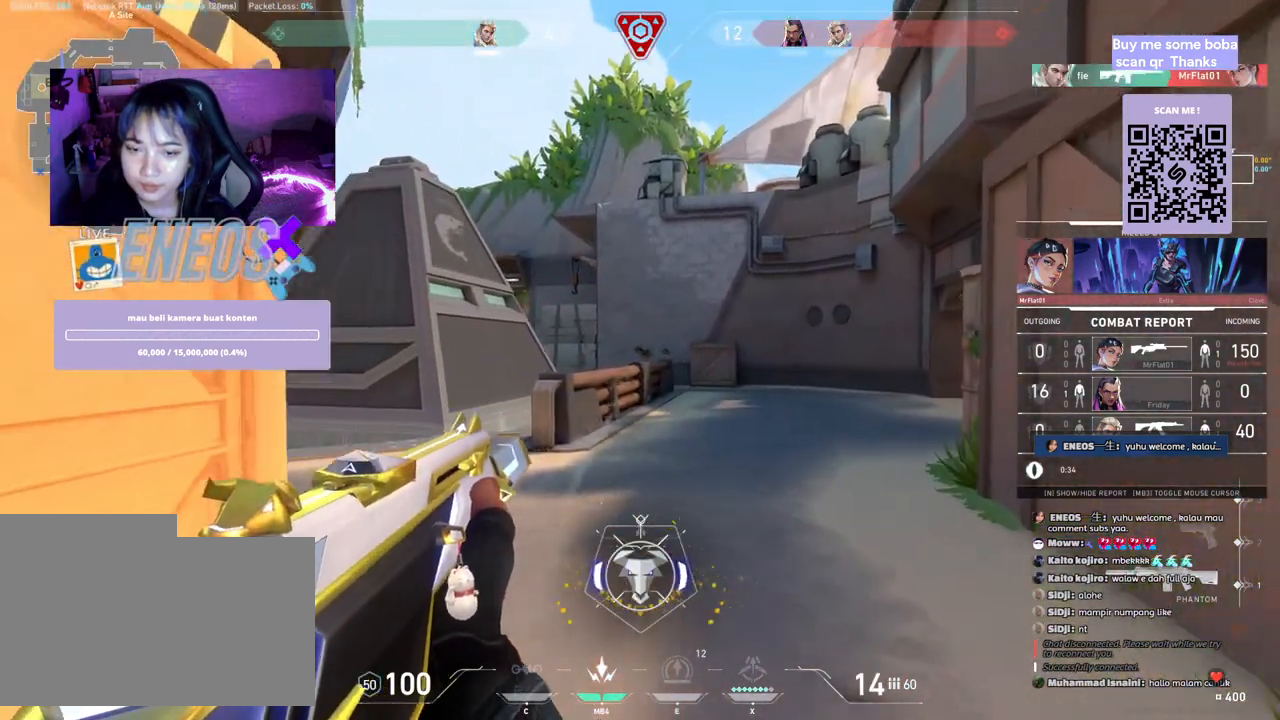
Gameplay with keyboard and mouse; each line is a JSON object with the keys and mouse buttons held at the frame after it. "events" lists presses ("down") and releases ("up") of "a", "ctrl", "d", "e", "q", "s", "shift", "space", "w", "mouse_left", "mouse_wheel", "mouse_right", "mouse_mb4" and "mouse_mb5" between this image and that frame as [ms after this image, input, new state], when the widget could be followed in between. "mouse_left", "mouse_wheel", "mouse_right", "mouse_mb4", "mouse_mb5" = the "left", "wheel", "right", "mb4", "mb5" buttons of the "mouse" list. No other keys are recorded. "wheel" means that the mouse wheel is clicked or scrolled. Mouse movement is not recorded.
{"keys": [], "mouse": [], "events": []}
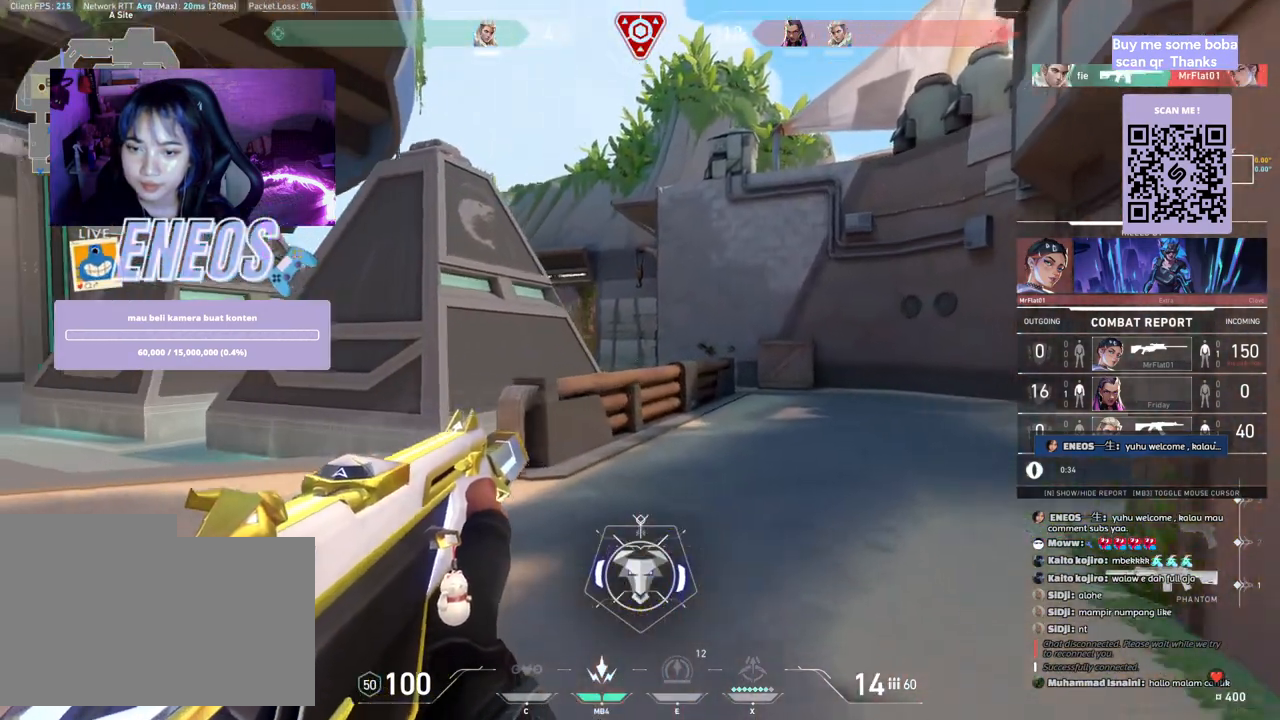
{"keys": [], "mouse": []}
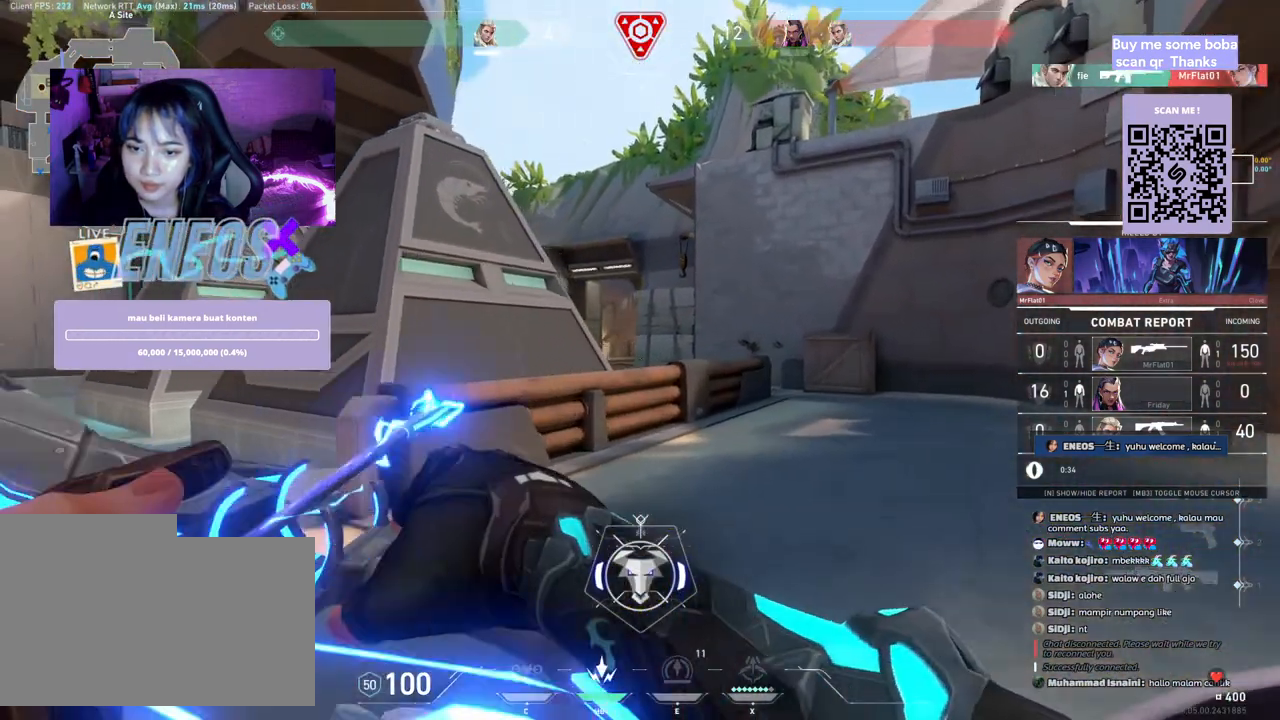
{"keys": [], "mouse": [], "events": []}
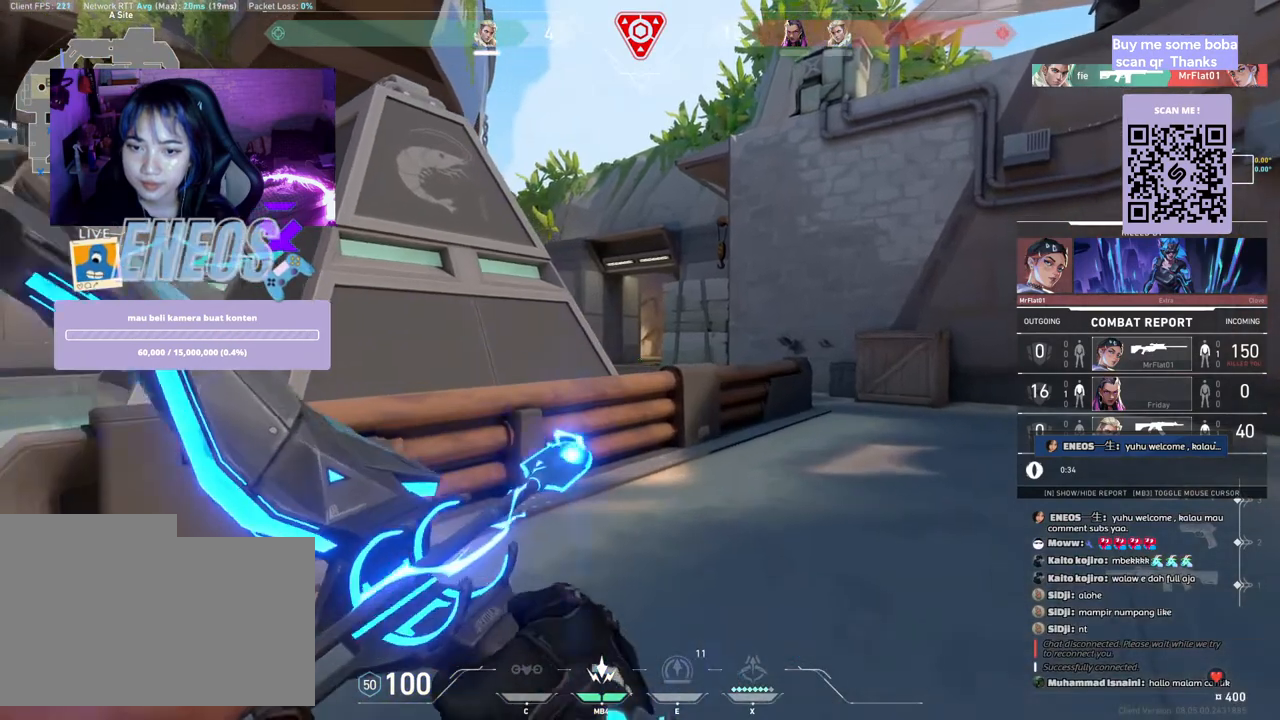
{"keys": [], "mouse": [], "events": []}
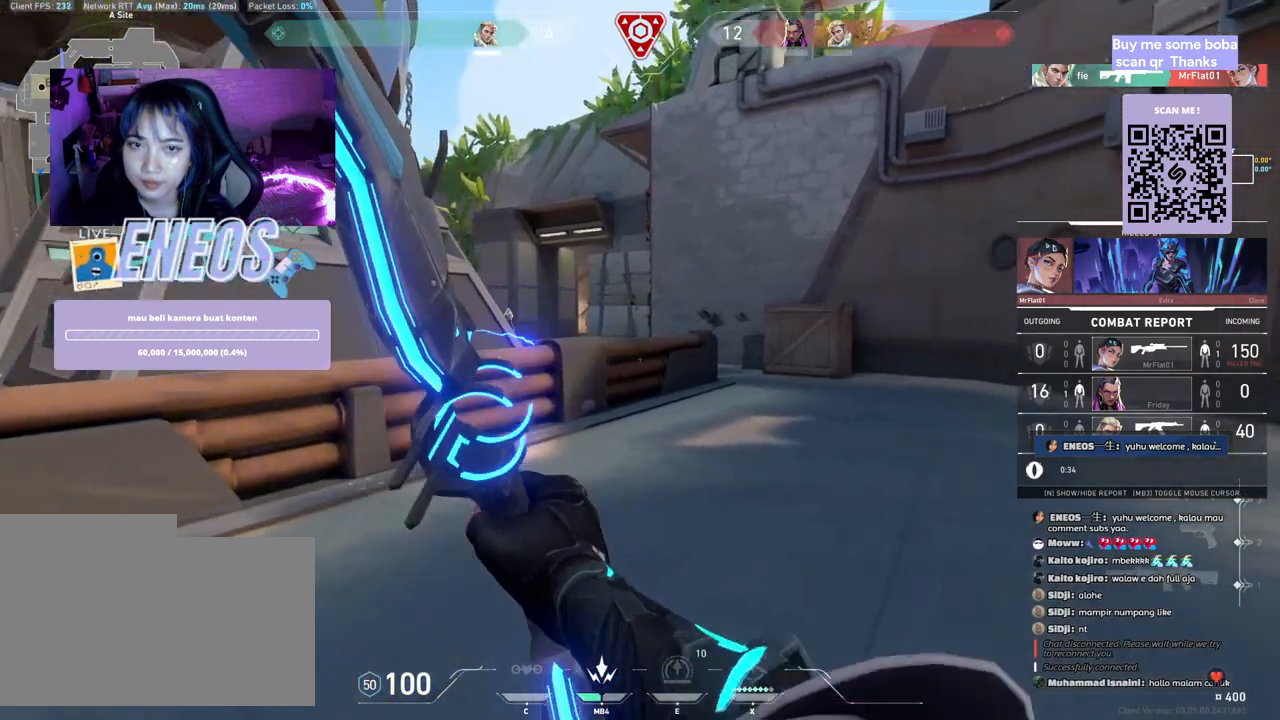
{"keys": [], "mouse": [], "events": []}
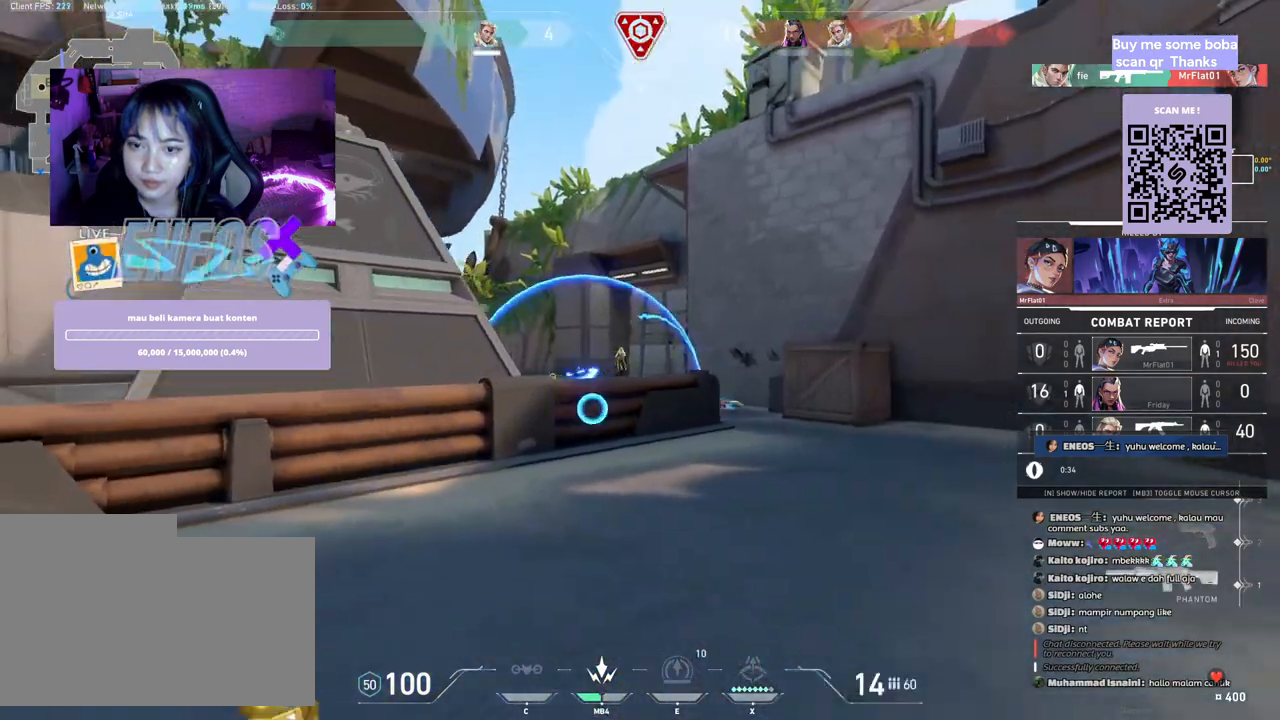
{"keys": [], "mouse": ["right"], "events": [[67, "a", "down"], [67, "s", "down"], [100, "a", "up"], [100, "s", "up"], [467, "mouse_right", "down"]]}
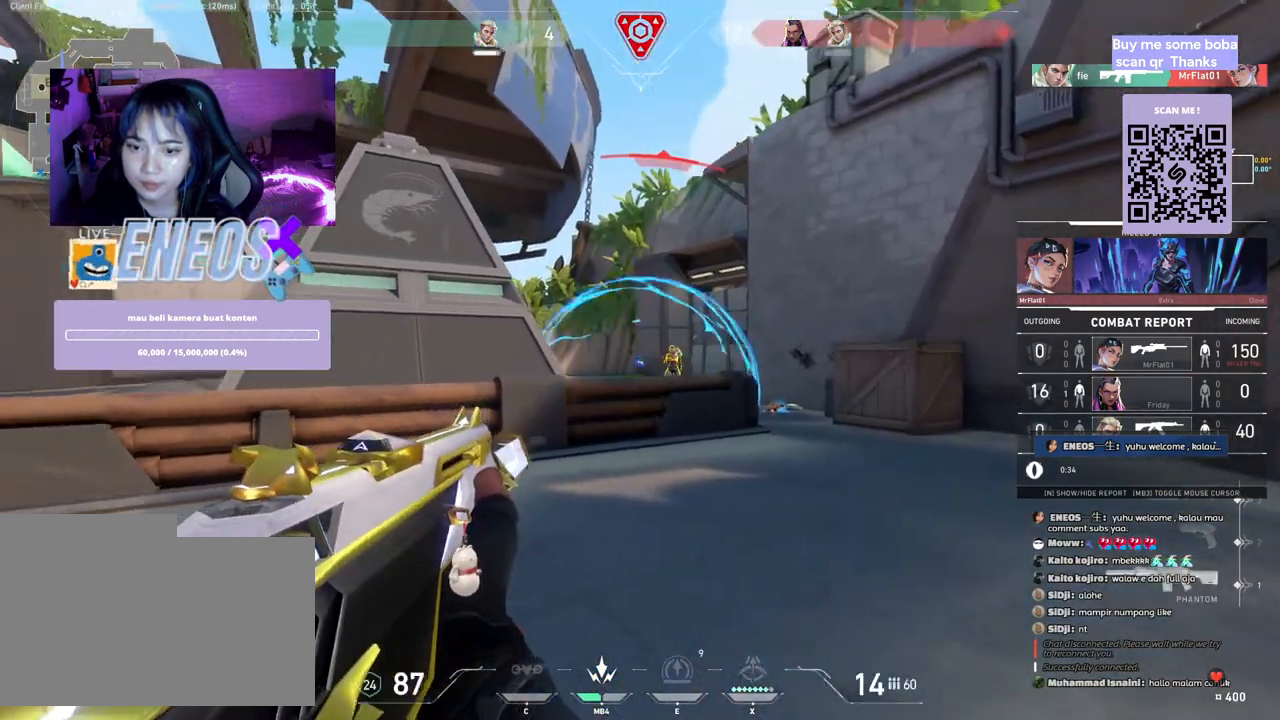
{"keys": [], "mouse": []}
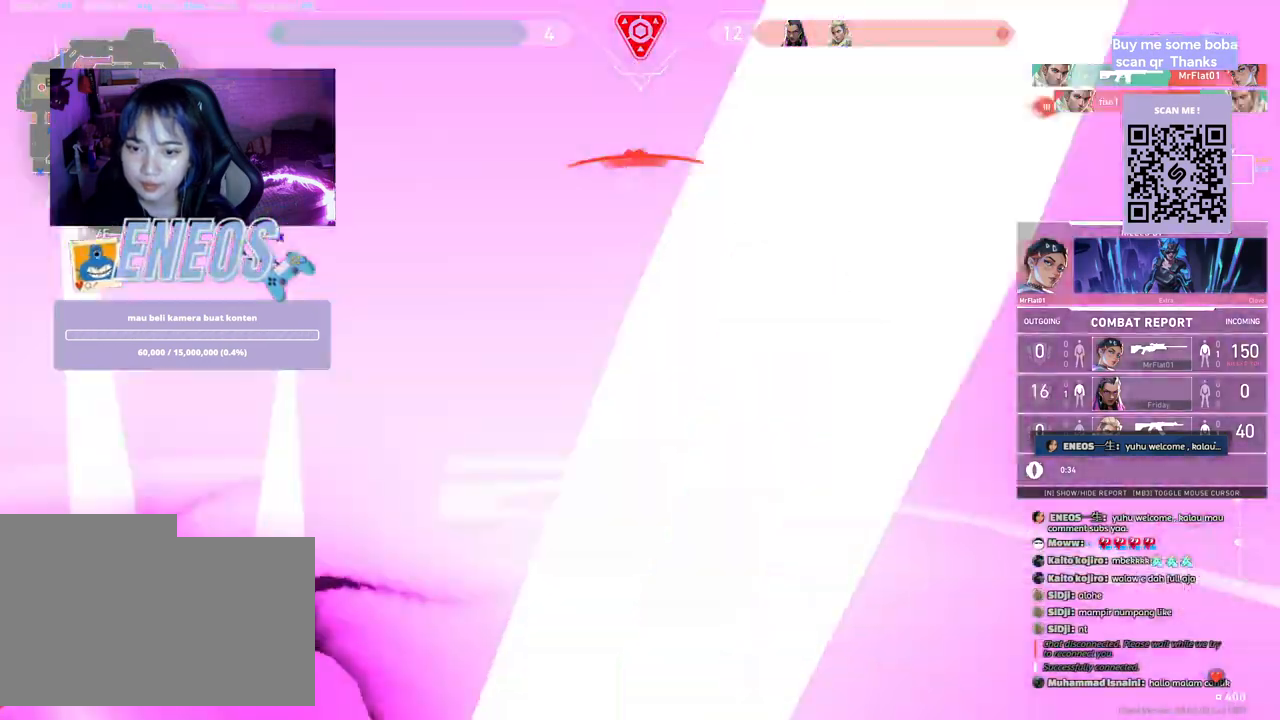
{"keys": [], "mouse": ["left"], "events": [[350, "mouse_left", "down"]]}
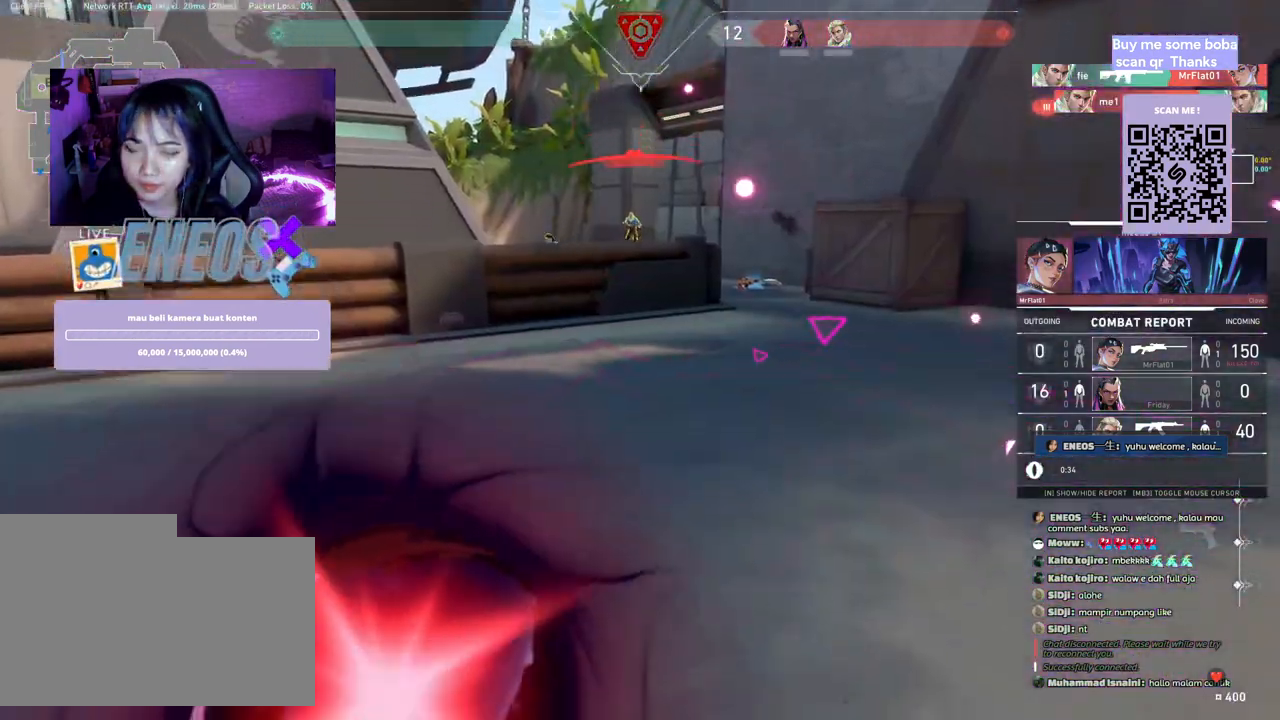
{"keys": [], "mouse": [], "events": [[33, "mouse_left", "up"]]}
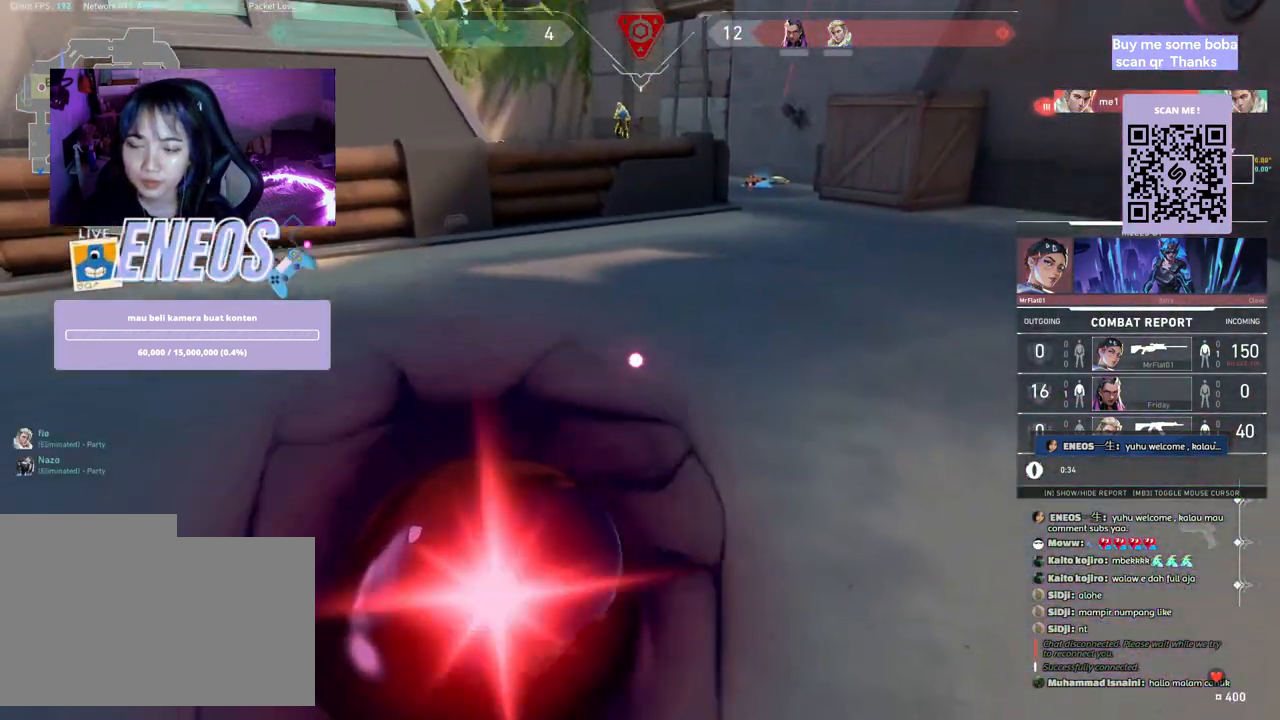
{"keys": [], "mouse": [], "events": []}
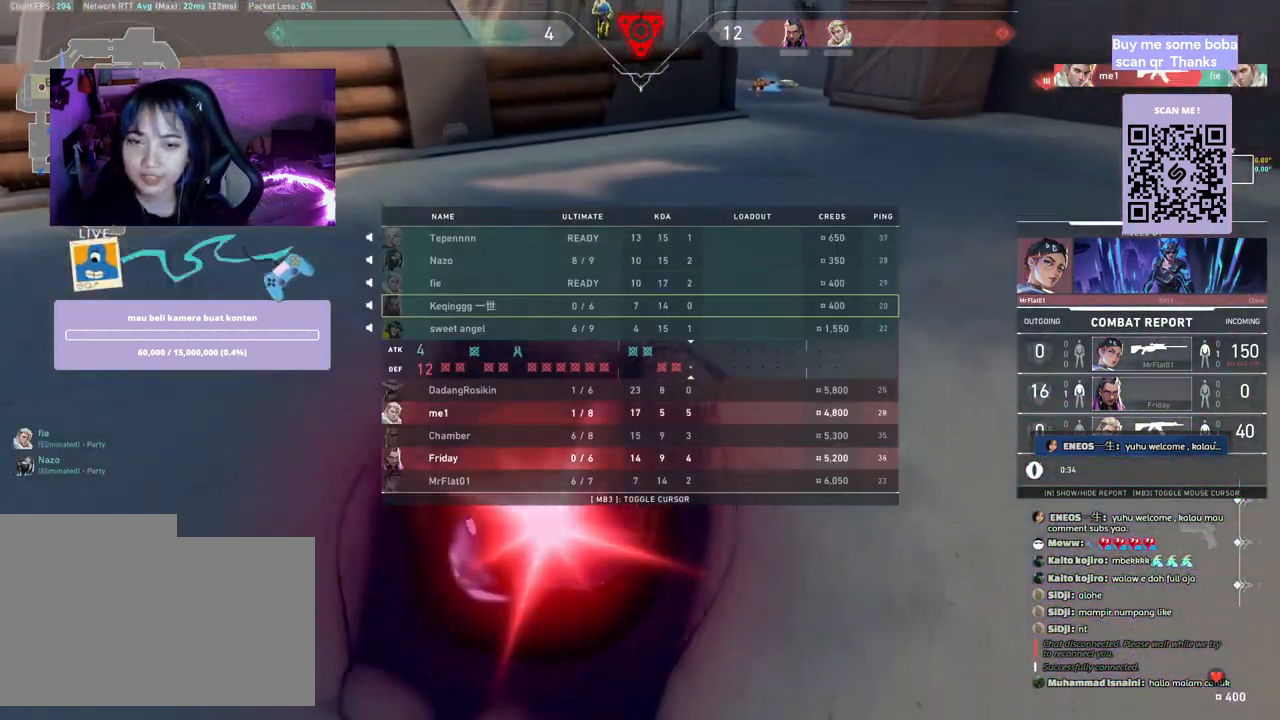
{"keys": [], "mouse": [], "events": [[233, "mouse_left", "down"], [383, "mouse_left", "up"]]}
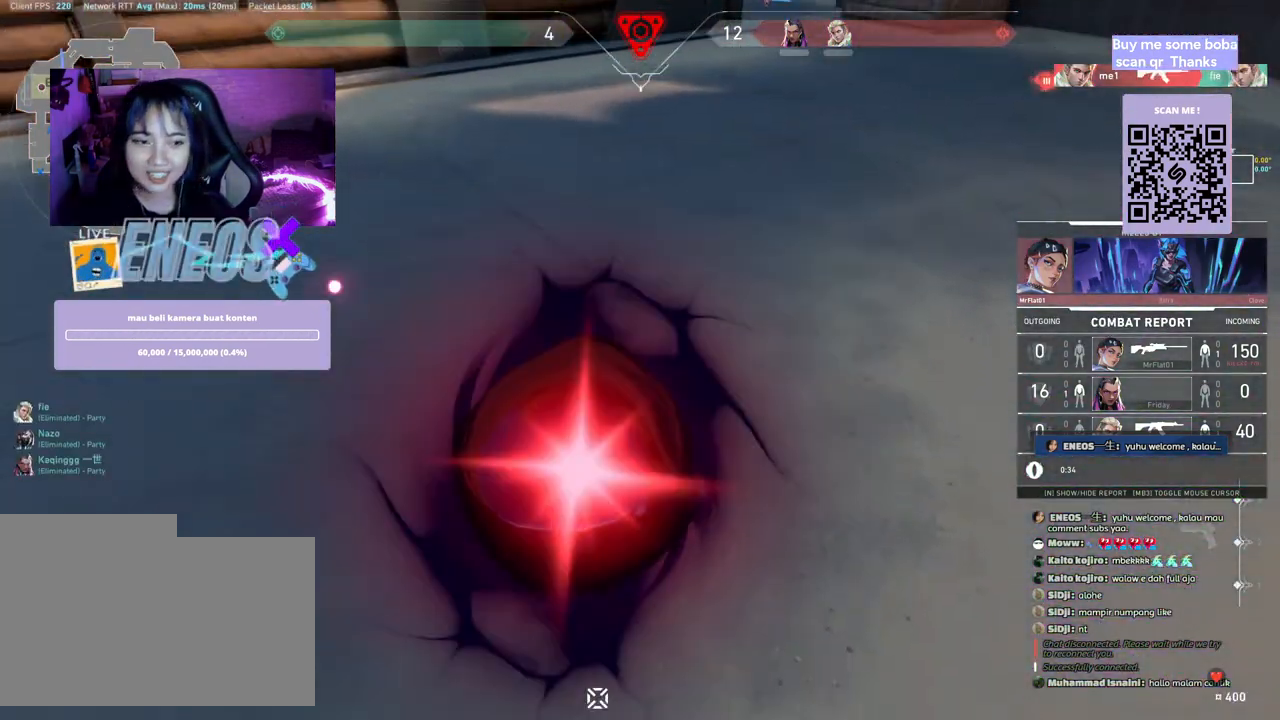
{"keys": [], "mouse": [], "events": []}
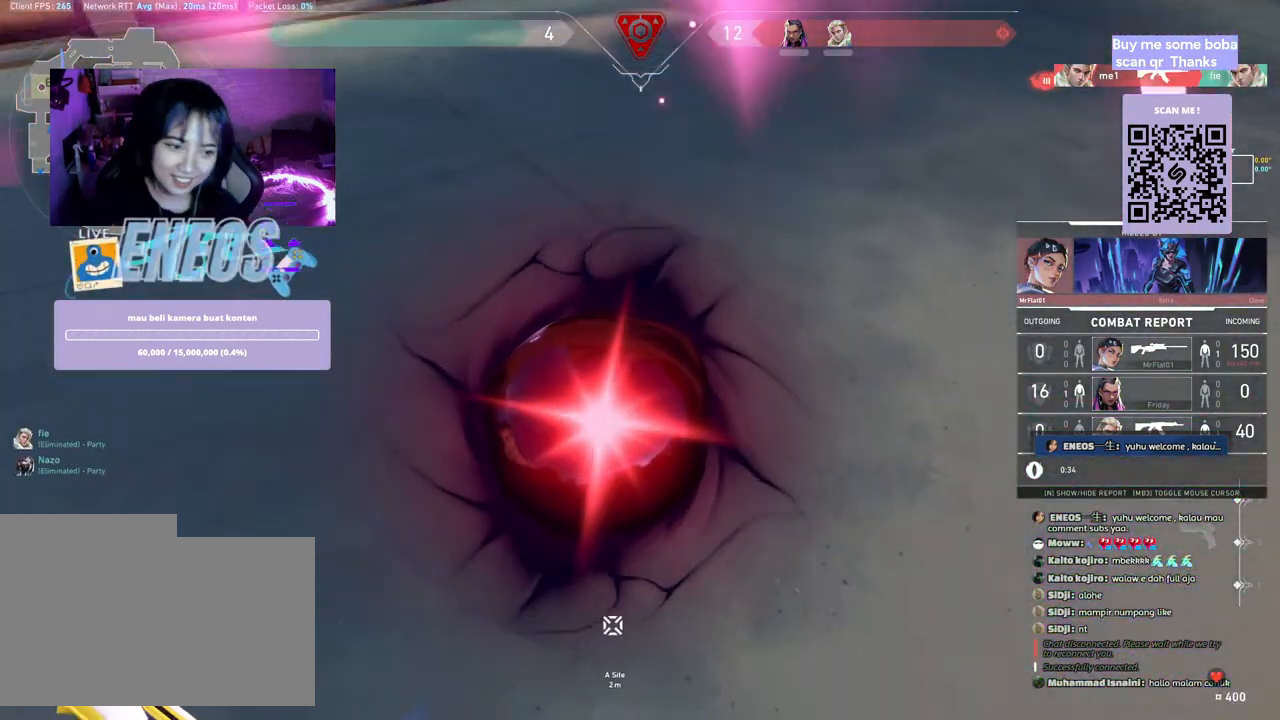
{"keys": ["w"], "mouse": [], "events": [[200, "s", "down"], [317, "s", "up"], [383, "a", "down"], [467, "a", "up"], [483, "w", "down"]]}
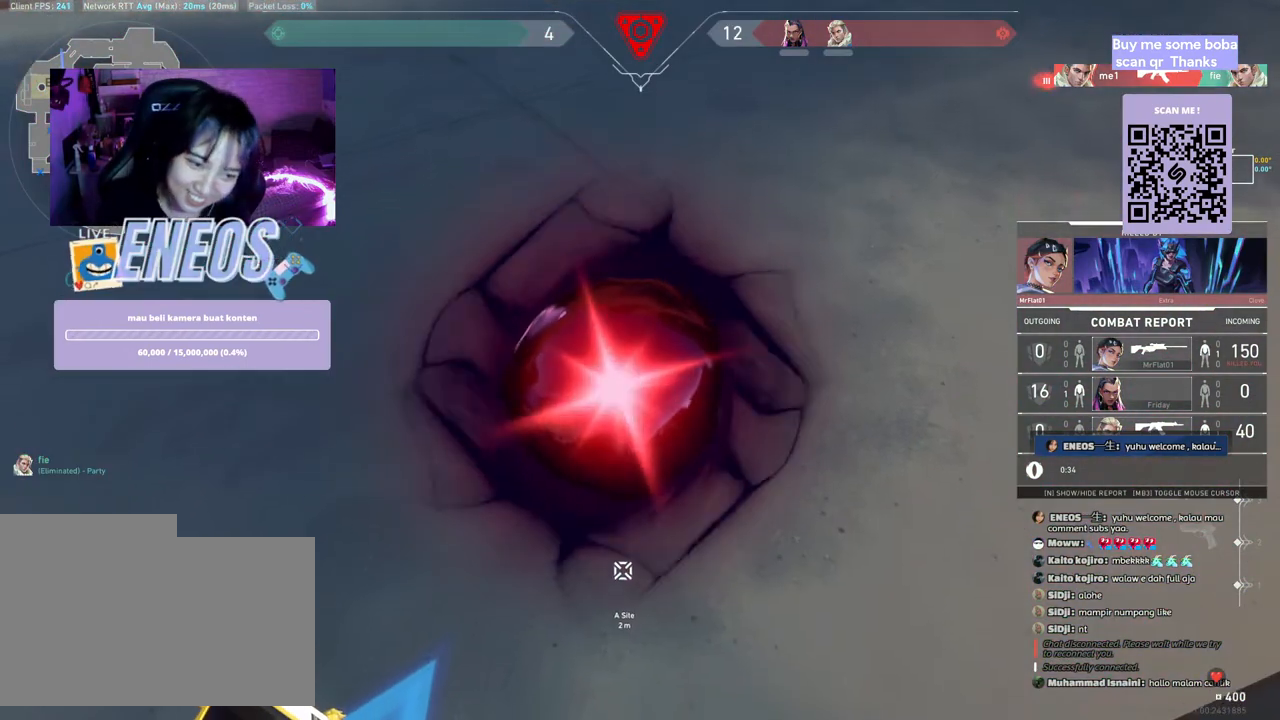
{"keys": [], "mouse": [], "events": [[217, "d", "down"], [300, "d", "up"], [467, "w", "up"]]}